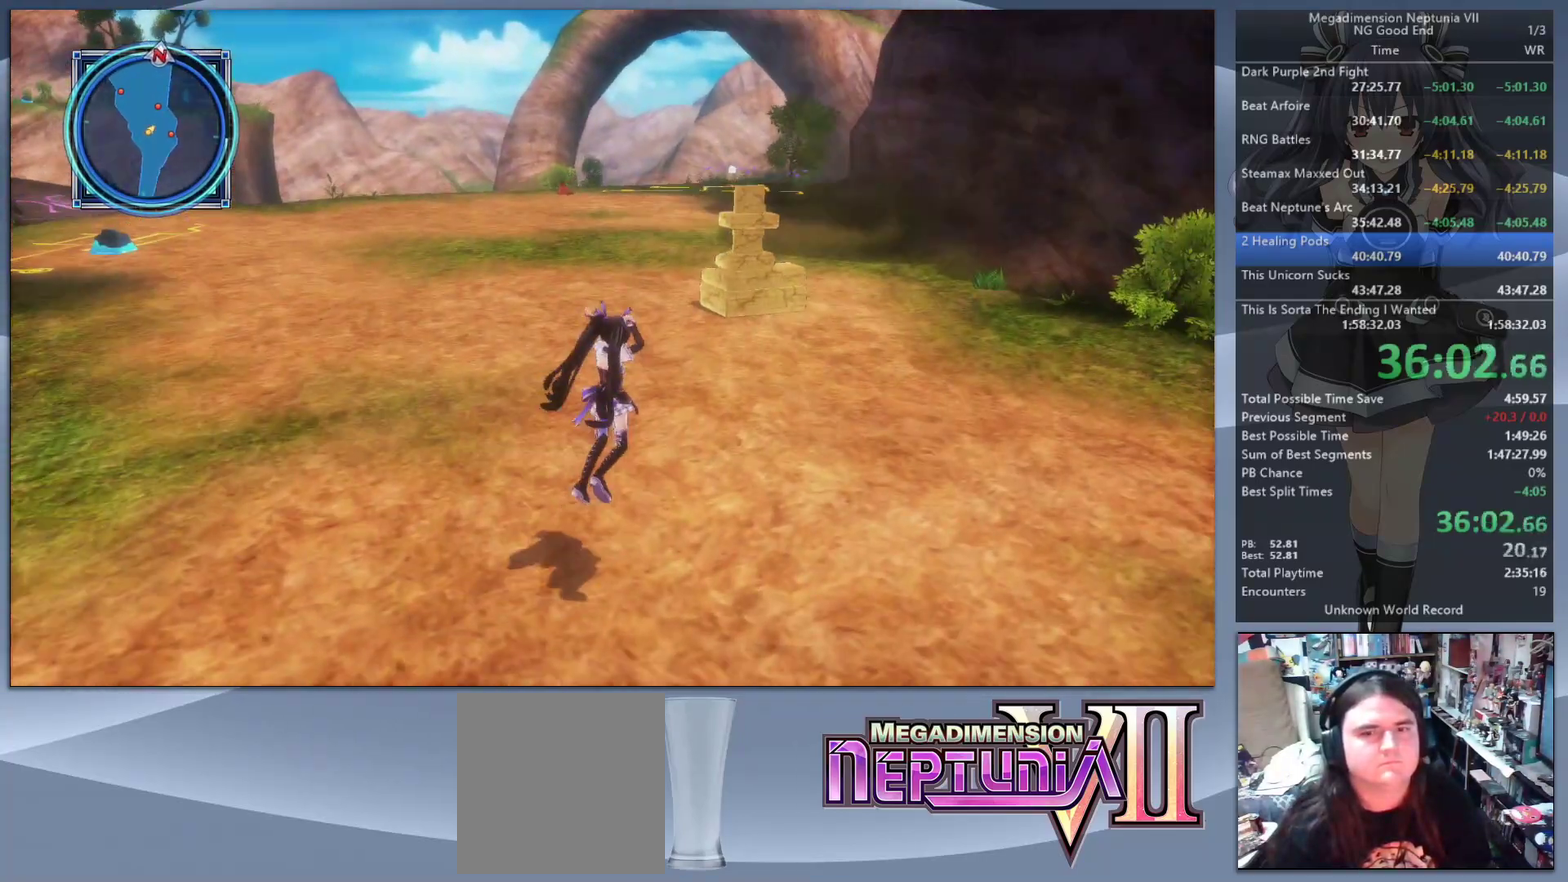
Gameplay with a controller (PlayStation layout); each line is a JSON object with the inputs held at the frame after it. "events" lists button and stick changes between this image and that frame as [ms after this image, input, new state], when the widget could be followed in between. Not read: L3 R3.
{"buttons": [], "left_stick": "up-right", "right_stick": "center"}
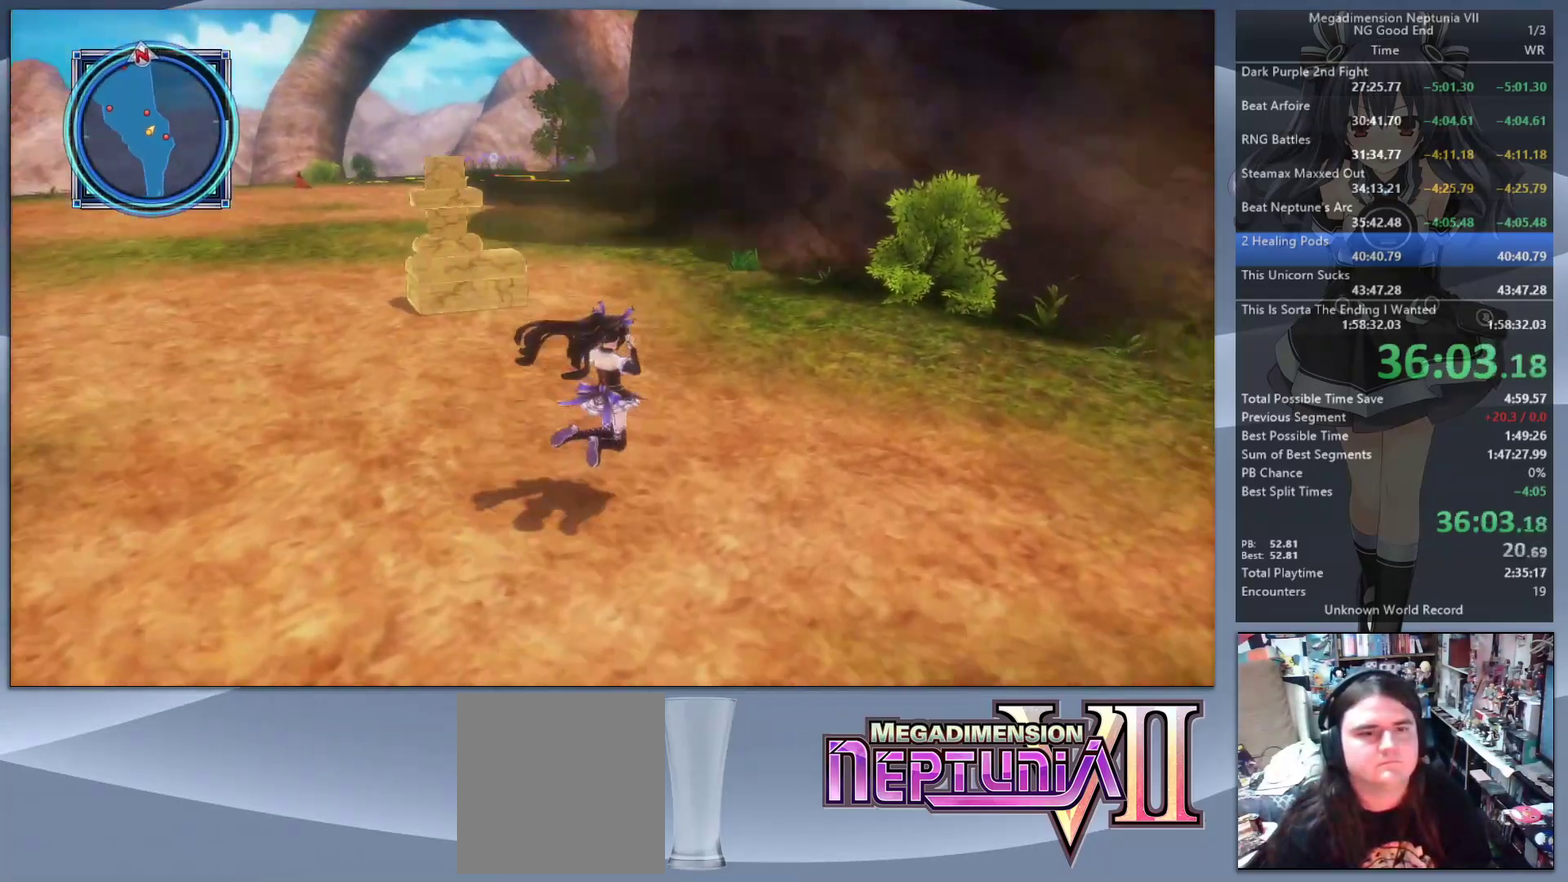
{"buttons": [], "left_stick": "up", "right_stick": "center"}
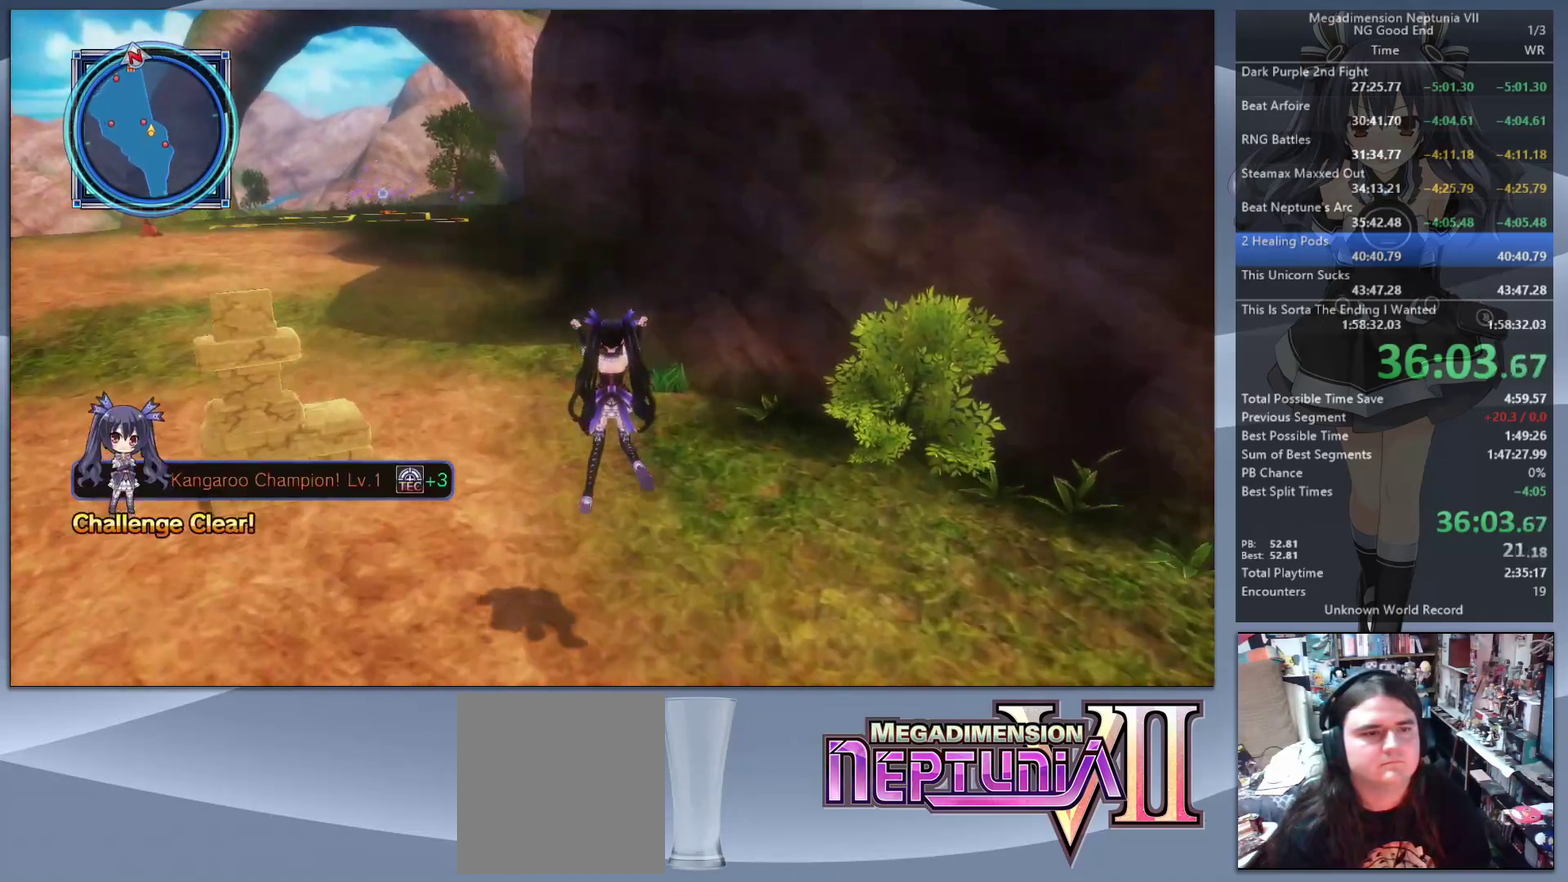
{"buttons": [], "left_stick": "up", "right_stick": "center", "events": [[33, "CIRCLE", "down"], [133, "CIRCLE", "up"], [333, "right_stick", "left"], [467, "right_stick", "center"]]}
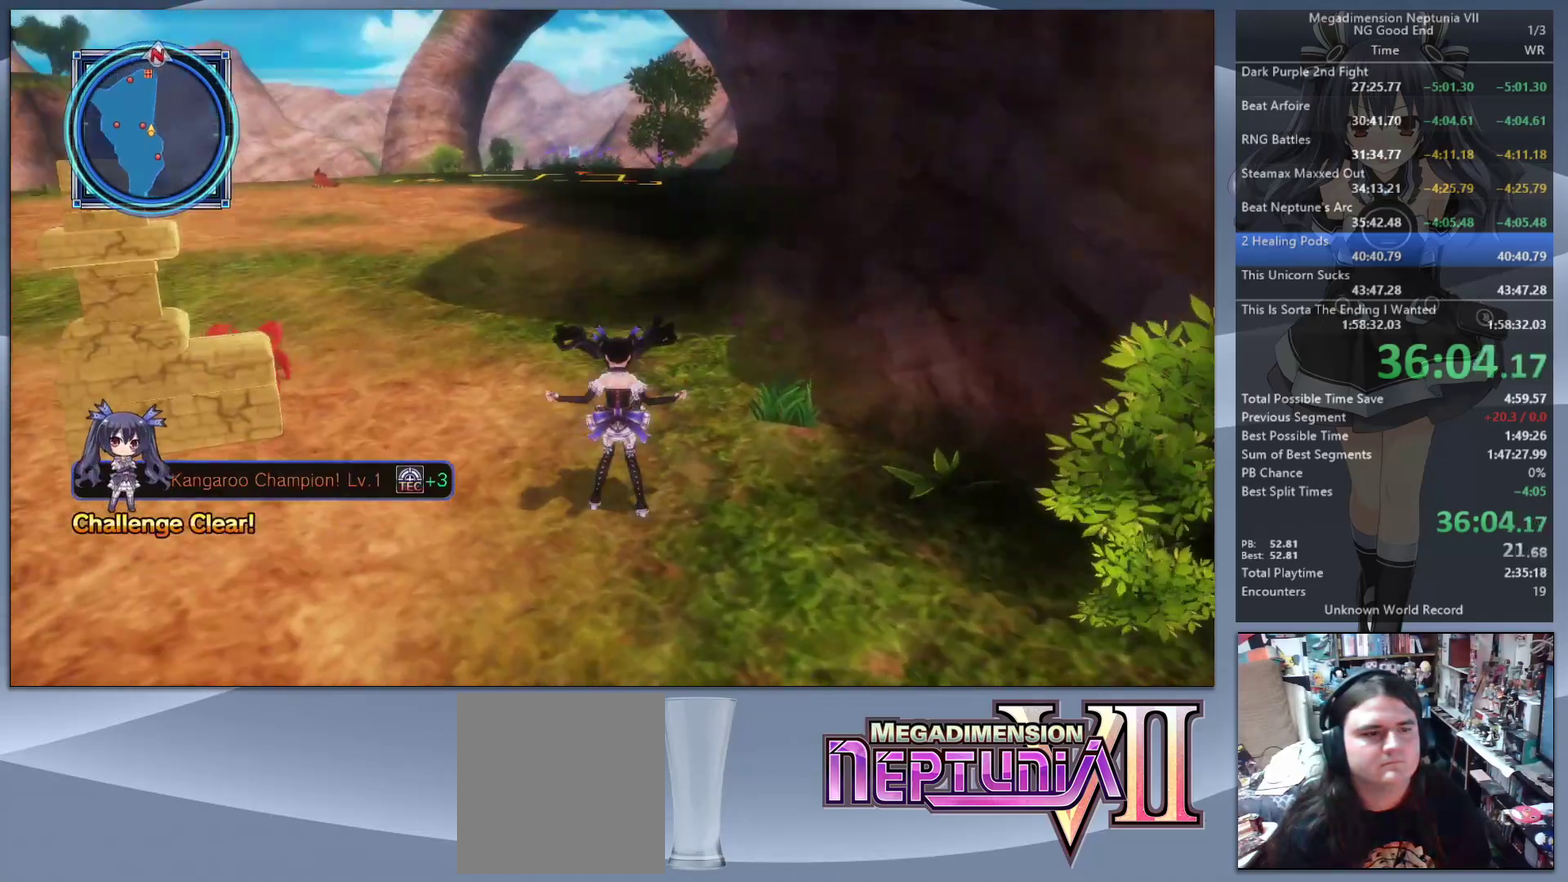
{"buttons": [], "left_stick": "up", "right_stick": "center", "events": [[67, "CIRCLE", "down"], [167, "CIRCLE", "up"], [233, "CIRCLE", "down"], [333, "CIRCLE", "up"], [433, "CIRCLE", "down"], [500, "CIRCLE", "up"]]}
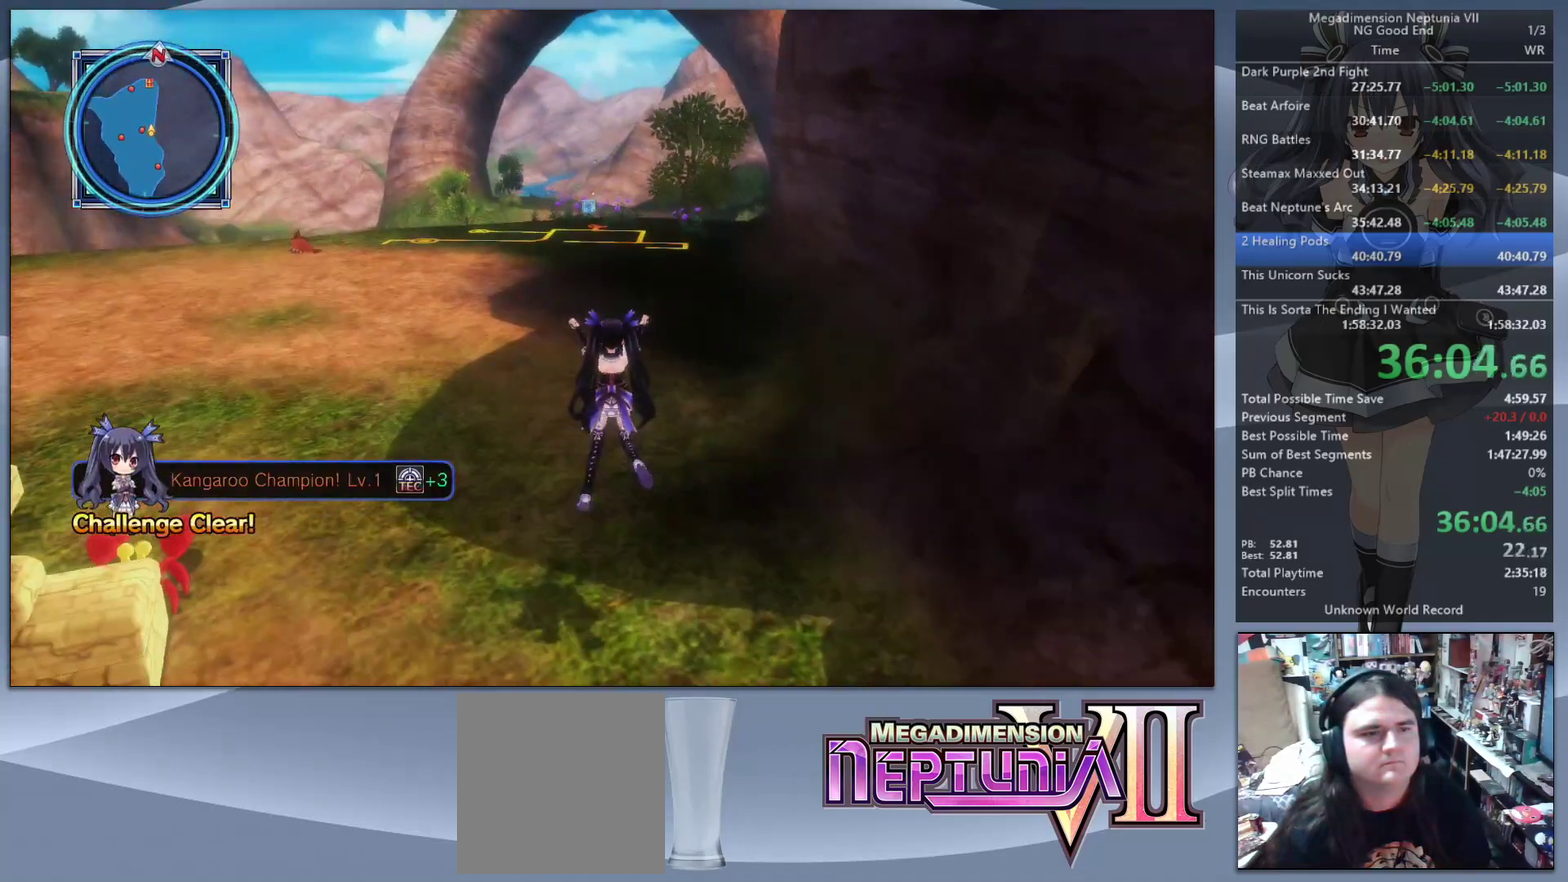
{"buttons": [], "left_stick": "up", "right_stick": "center", "events": [[133, "CIRCLE", "down"], [200, "CIRCLE", "up"], [267, "CIRCLE", "down"], [367, "CIRCLE", "up"], [433, "CIRCLE", "down"], [500, "CIRCLE", "up"]]}
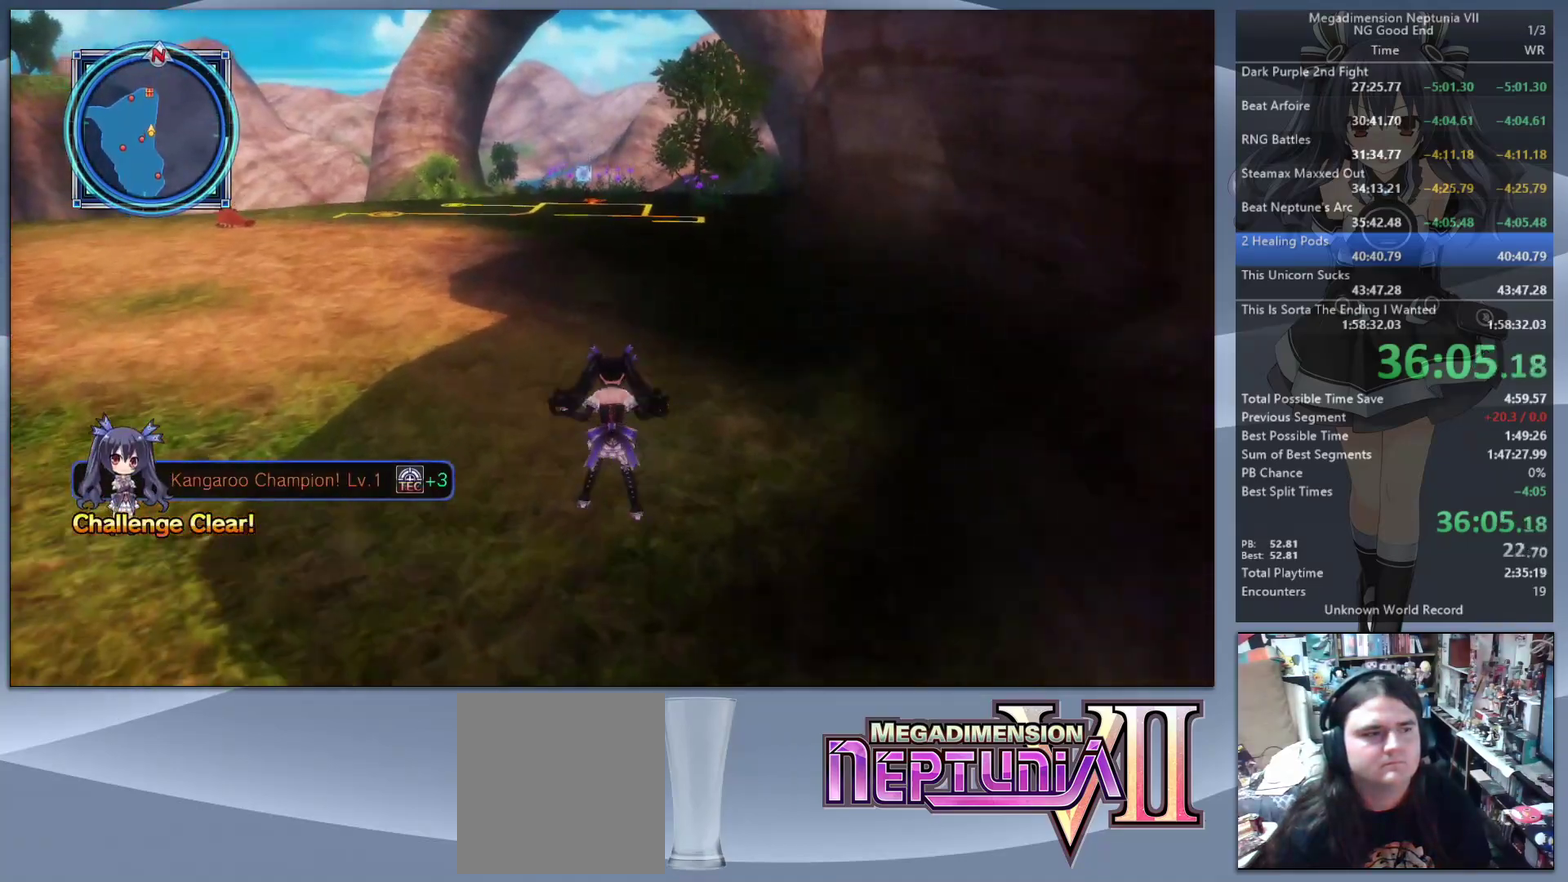
{"buttons": [], "left_stick": "up", "right_stick": "center", "events": [[100, "CIRCLE", "down"], [167, "CIRCLE", "up"], [233, "CIRCLE", "down"], [300, "CIRCLE", "up"], [400, "CIRCLE", "down"], [467, "CIRCLE", "up"]]}
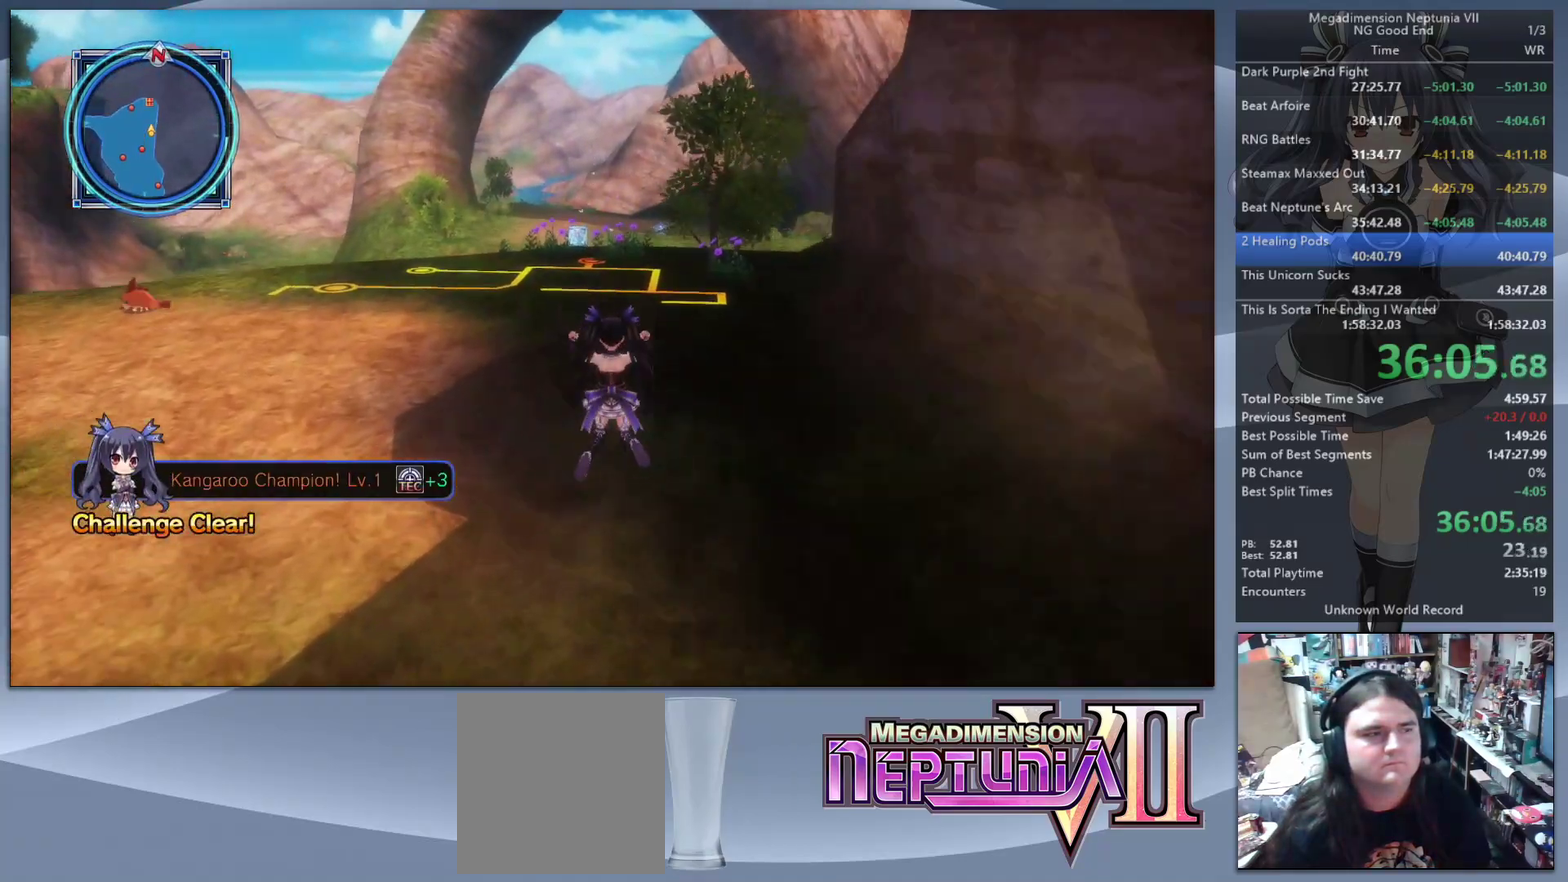
{"buttons": ["CIRCLE"], "left_stick": "up", "right_stick": "center", "events": [[33, "CIRCLE", "down"], [100, "CIRCLE", "up"], [333, "CIRCLE", "down"], [400, "CIRCLE", "up"], [467, "CIRCLE", "down"]]}
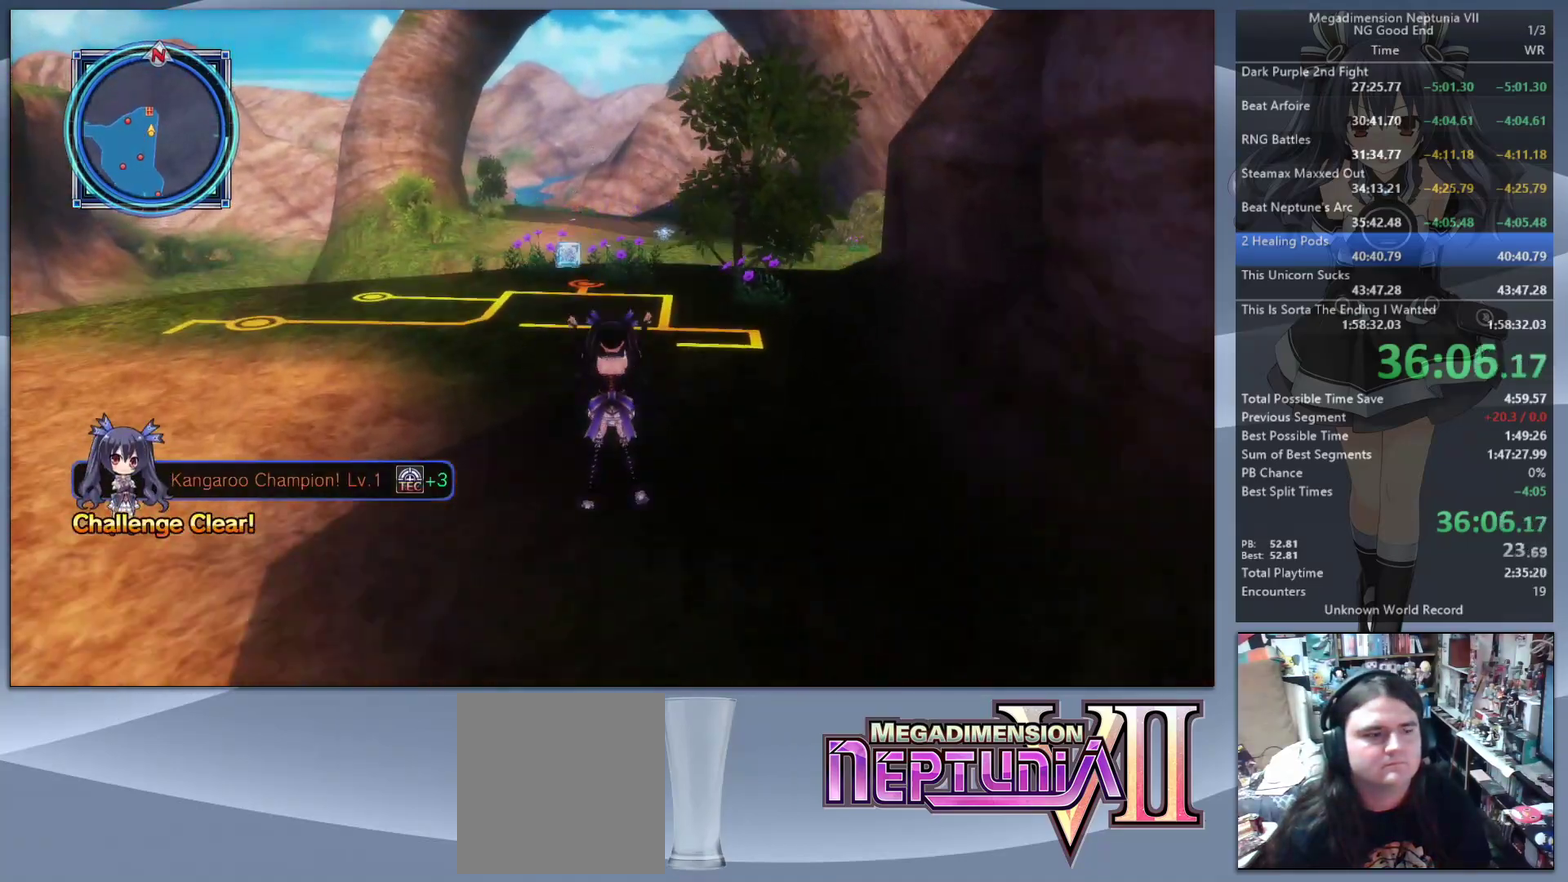
{"buttons": [], "left_stick": "up", "right_stick": "center", "events": [[67, "CIRCLE", "up"], [333, "right_stick", "up-left"], [433, "right_stick", "center"]]}
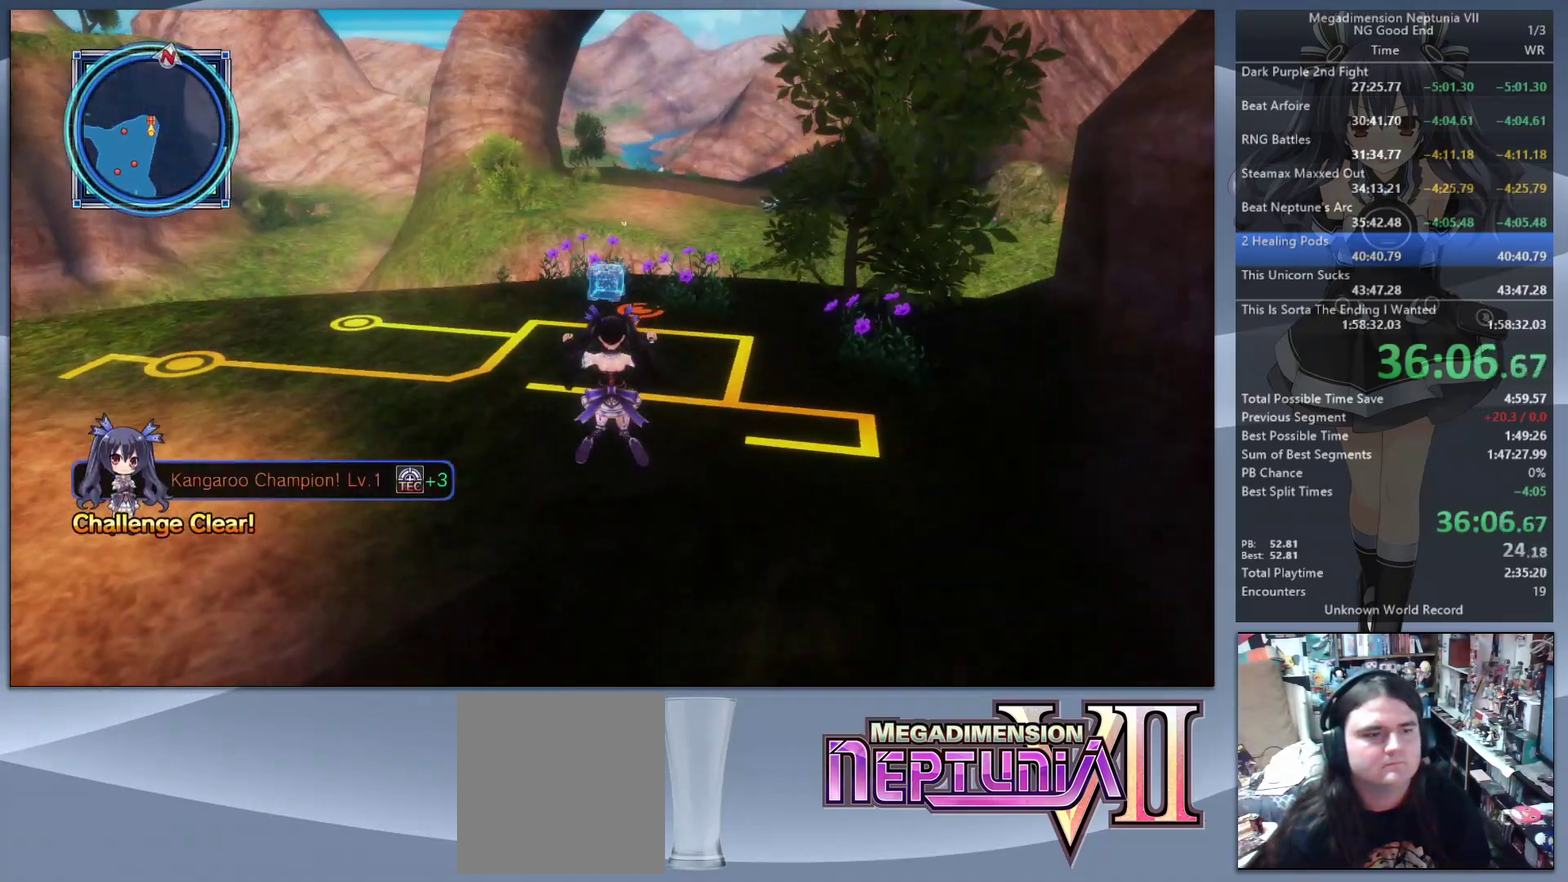
{"buttons": [], "left_stick": "up", "right_stick": "center"}
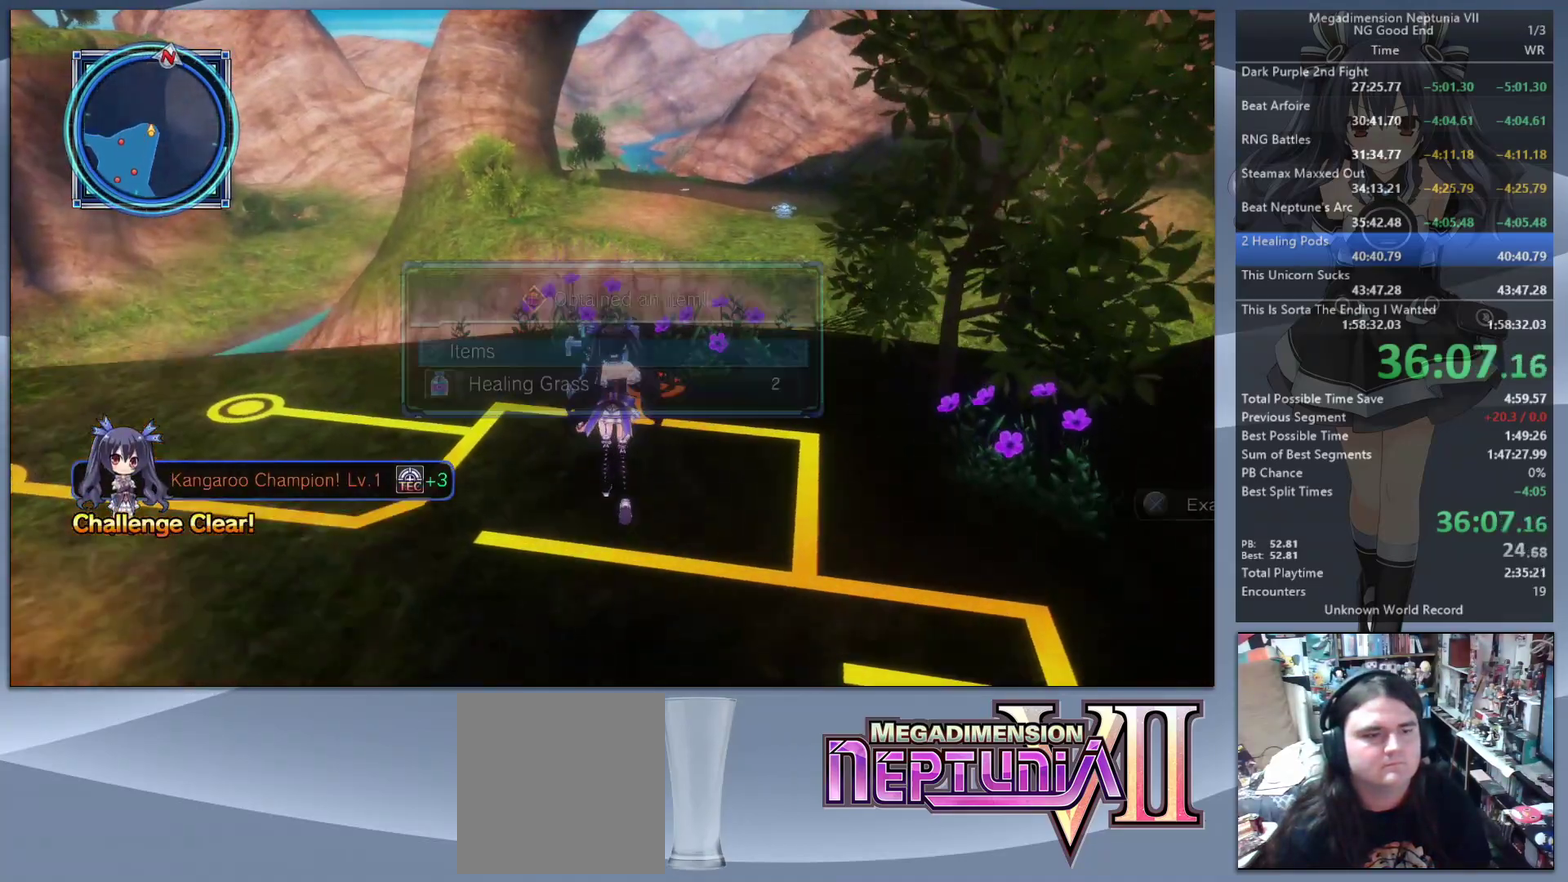
{"buttons": [], "left_stick": "up-left", "right_stick": "left"}
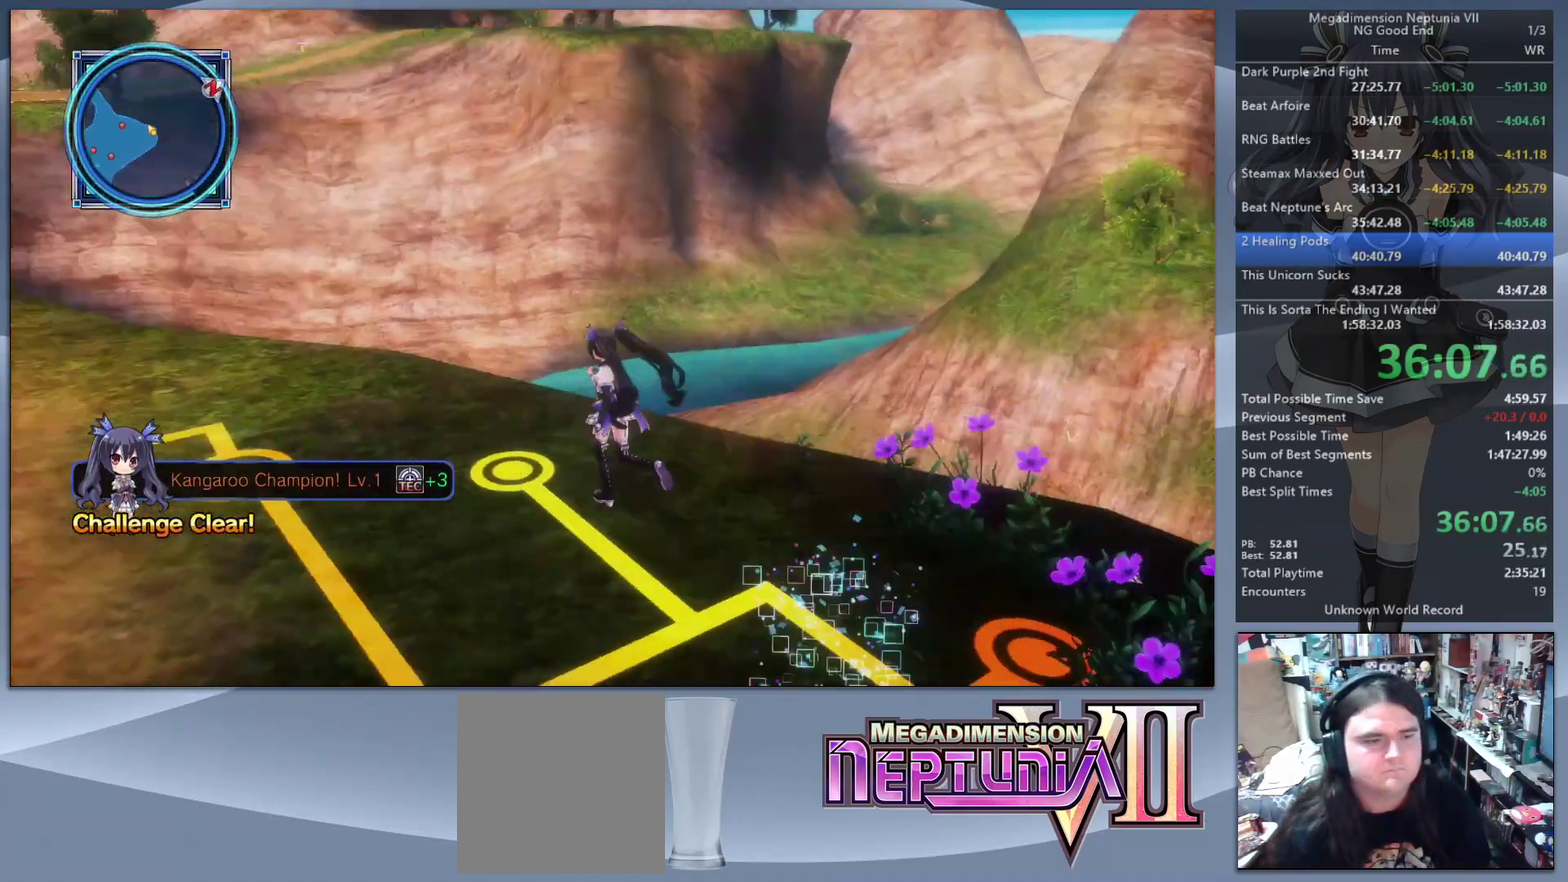
{"buttons": [], "left_stick": "up", "right_stick": "left"}
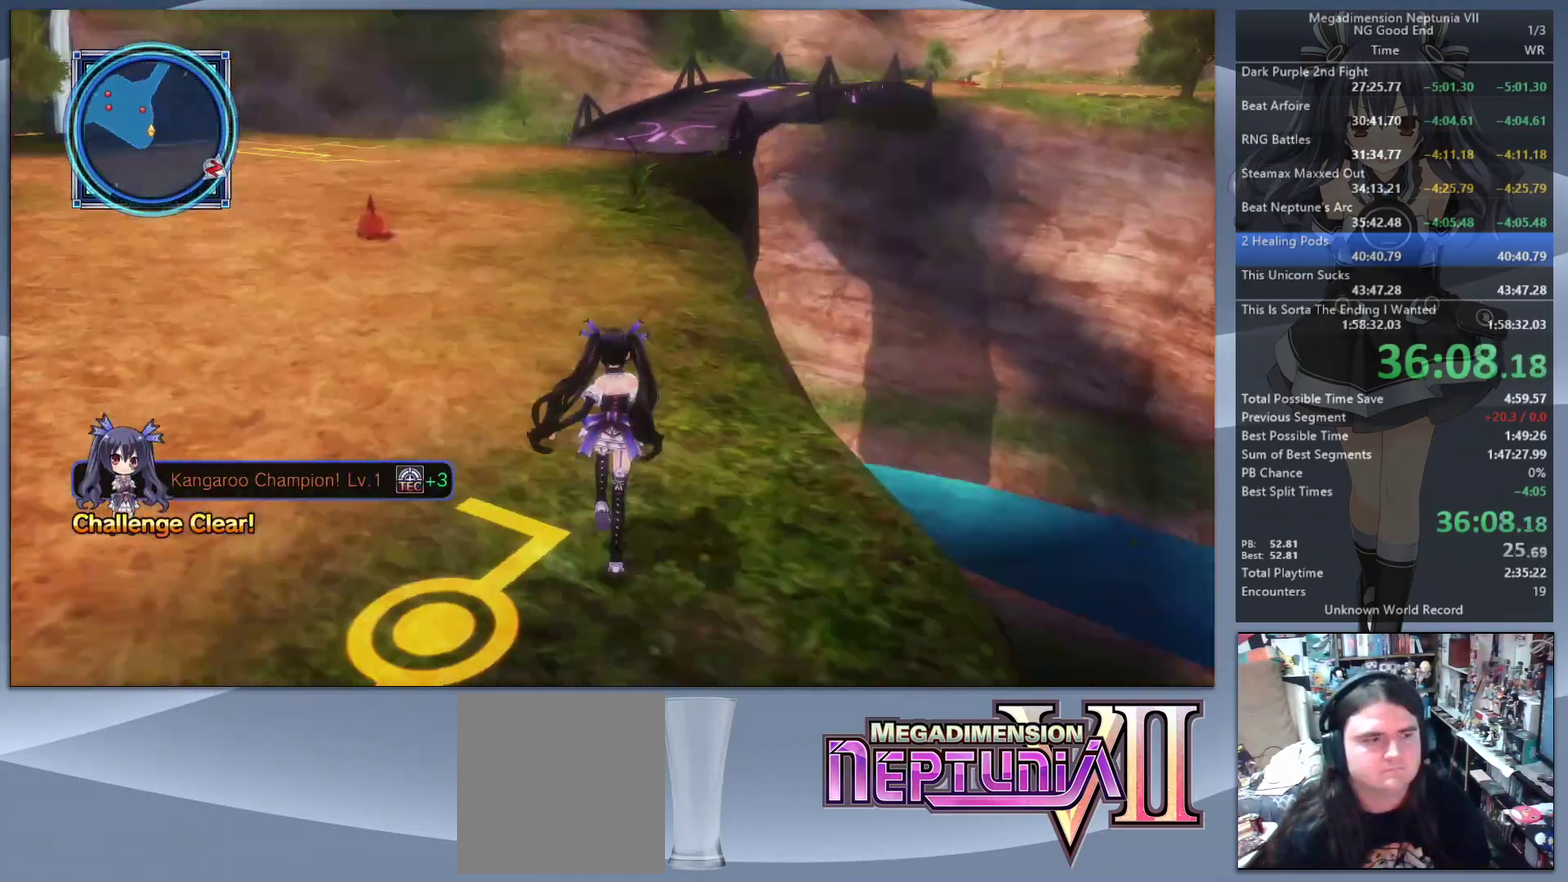
{"buttons": [], "left_stick": "up", "right_stick": "center", "events": [[67, "right_stick", "center"]]}
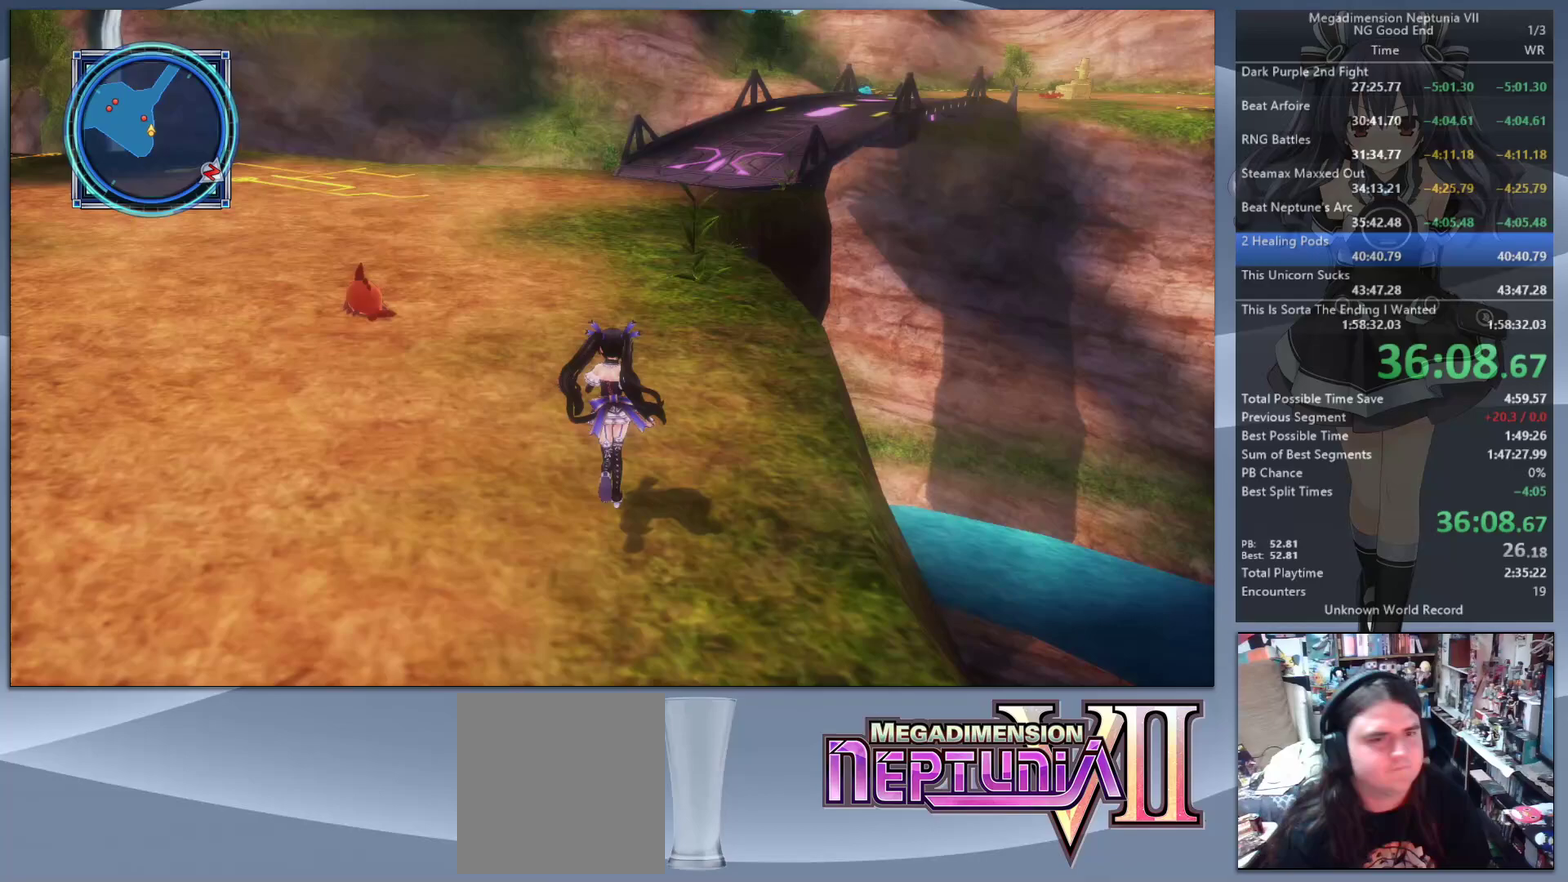
{"buttons": [], "left_stick": "up", "right_stick": "center", "events": []}
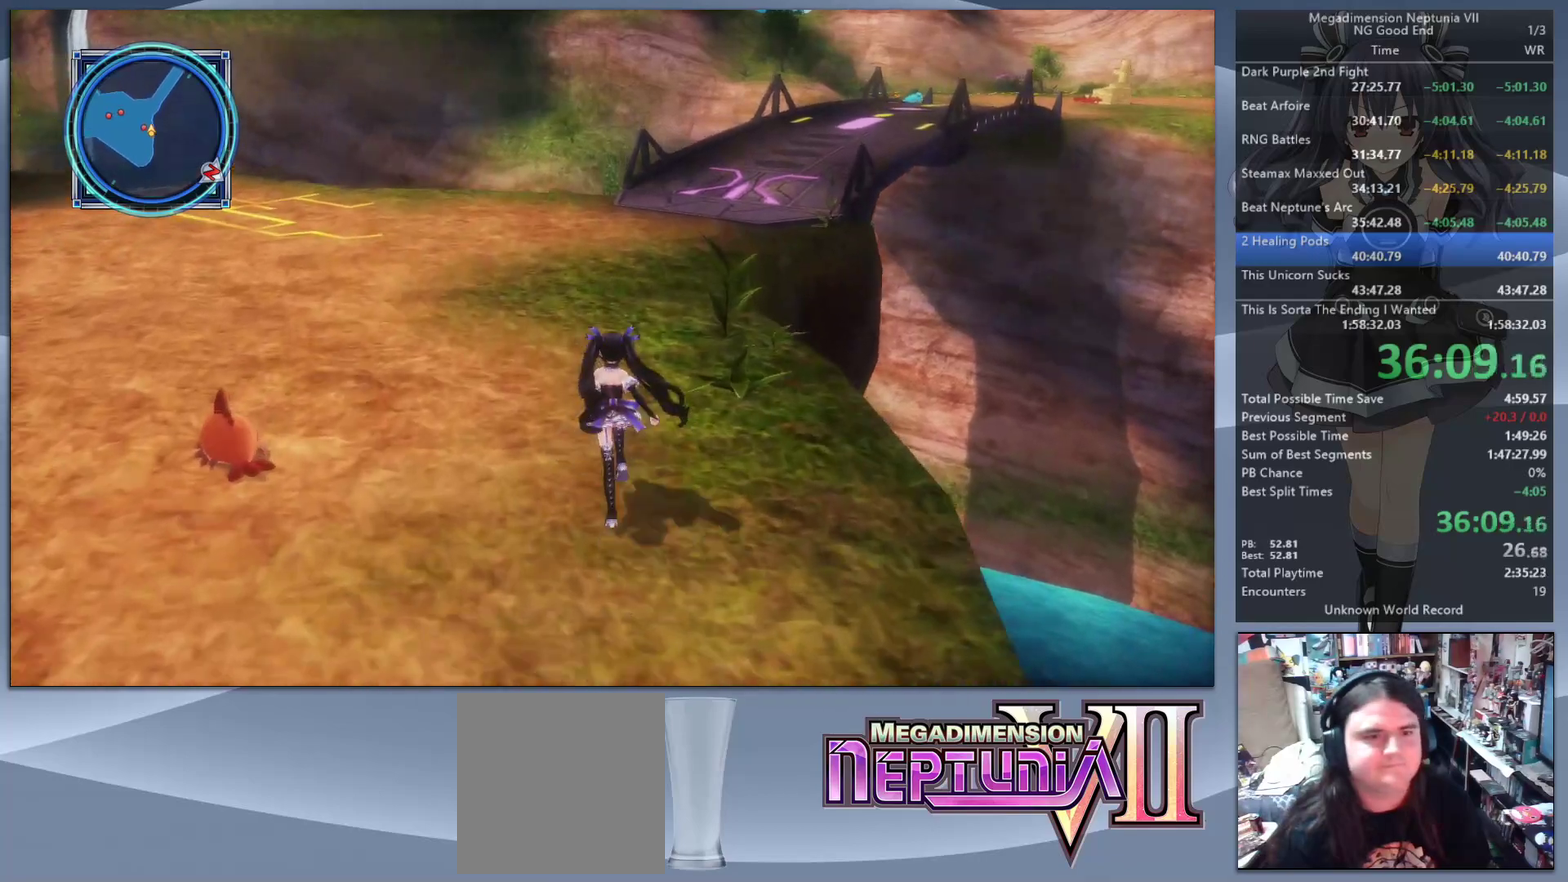
{"buttons": [], "left_stick": "up", "right_stick": "center", "events": []}
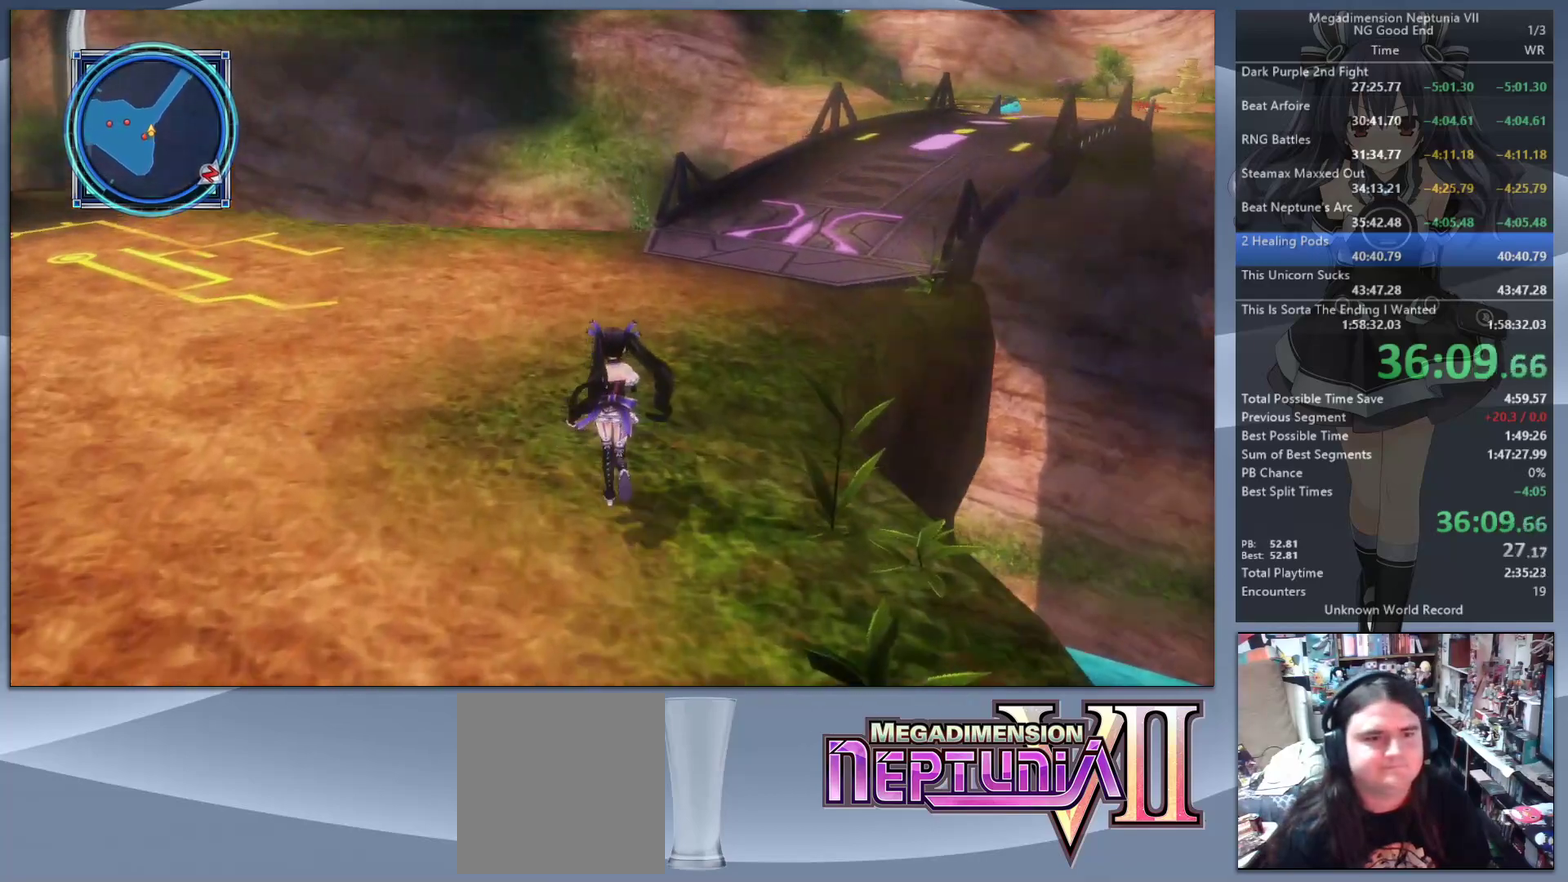
{"buttons": [], "left_stick": "up", "right_stick": "right", "events": [[267, "right_stick", "right"]]}
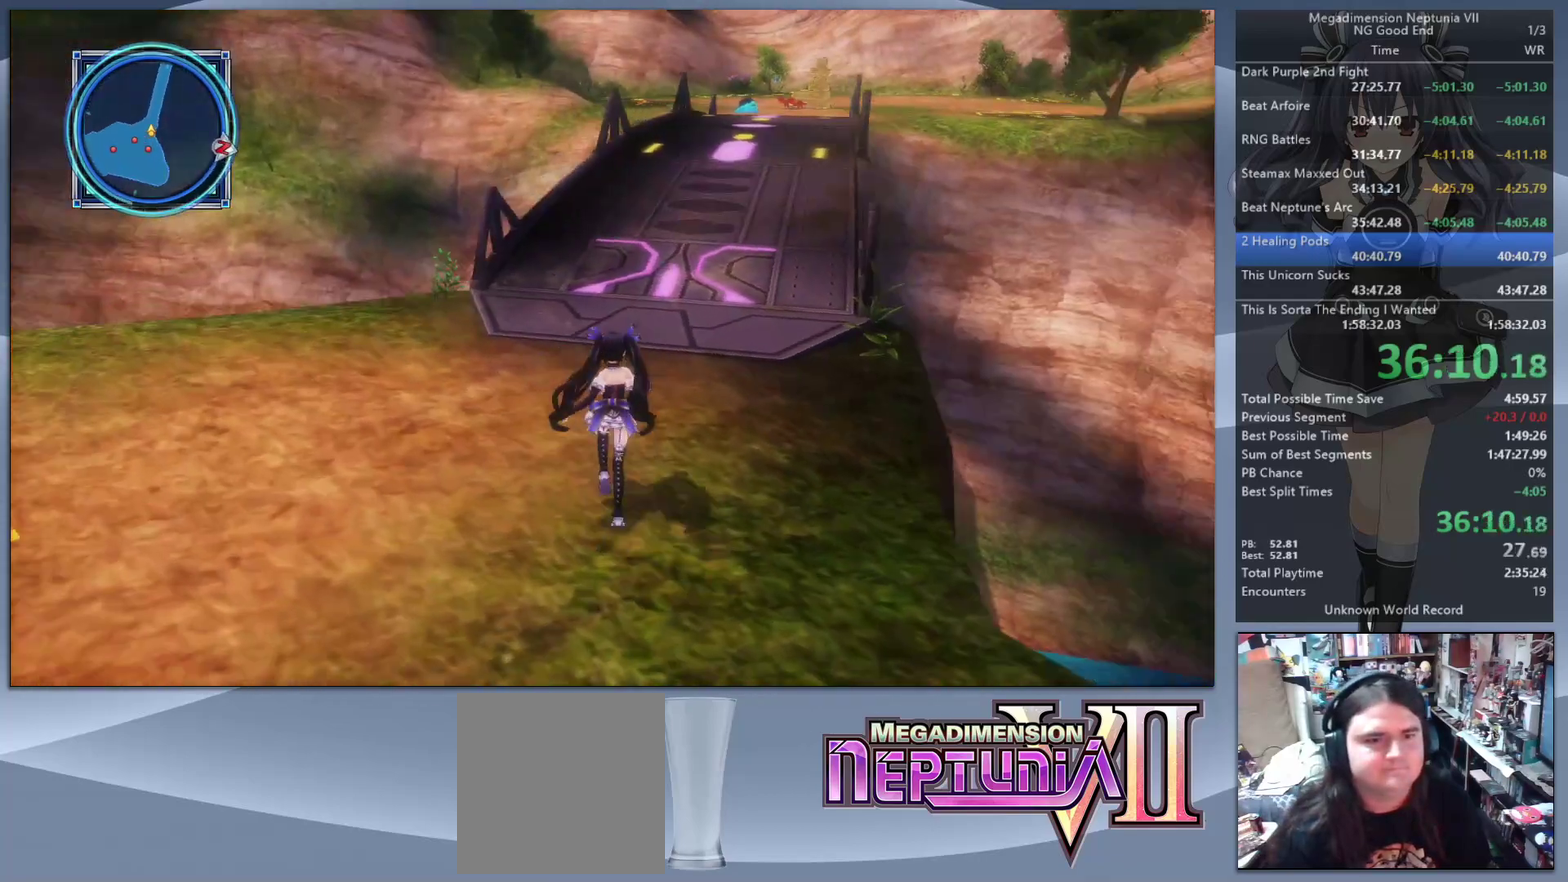
{"buttons": [], "left_stick": "up", "right_stick": "center", "events": [[67, "right_stick", "center"], [267, "right_stick", "right"], [333, "right_stick", "center"]]}
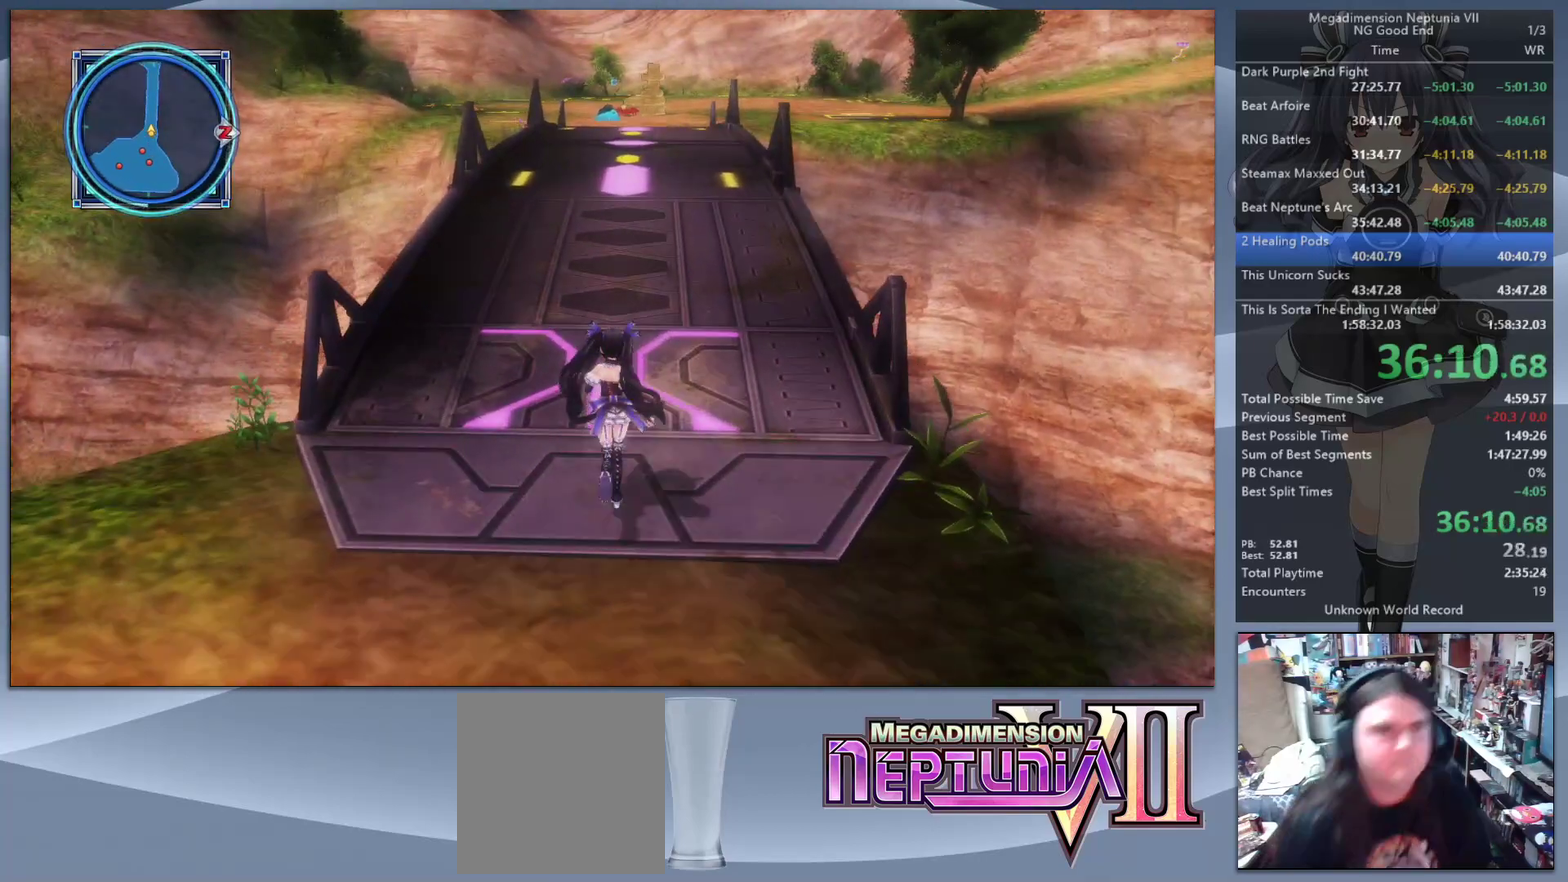
{"buttons": [], "left_stick": "up", "right_stick": "center", "events": [[400, "right_stick", "right"], [467, "right_stick", "center"]]}
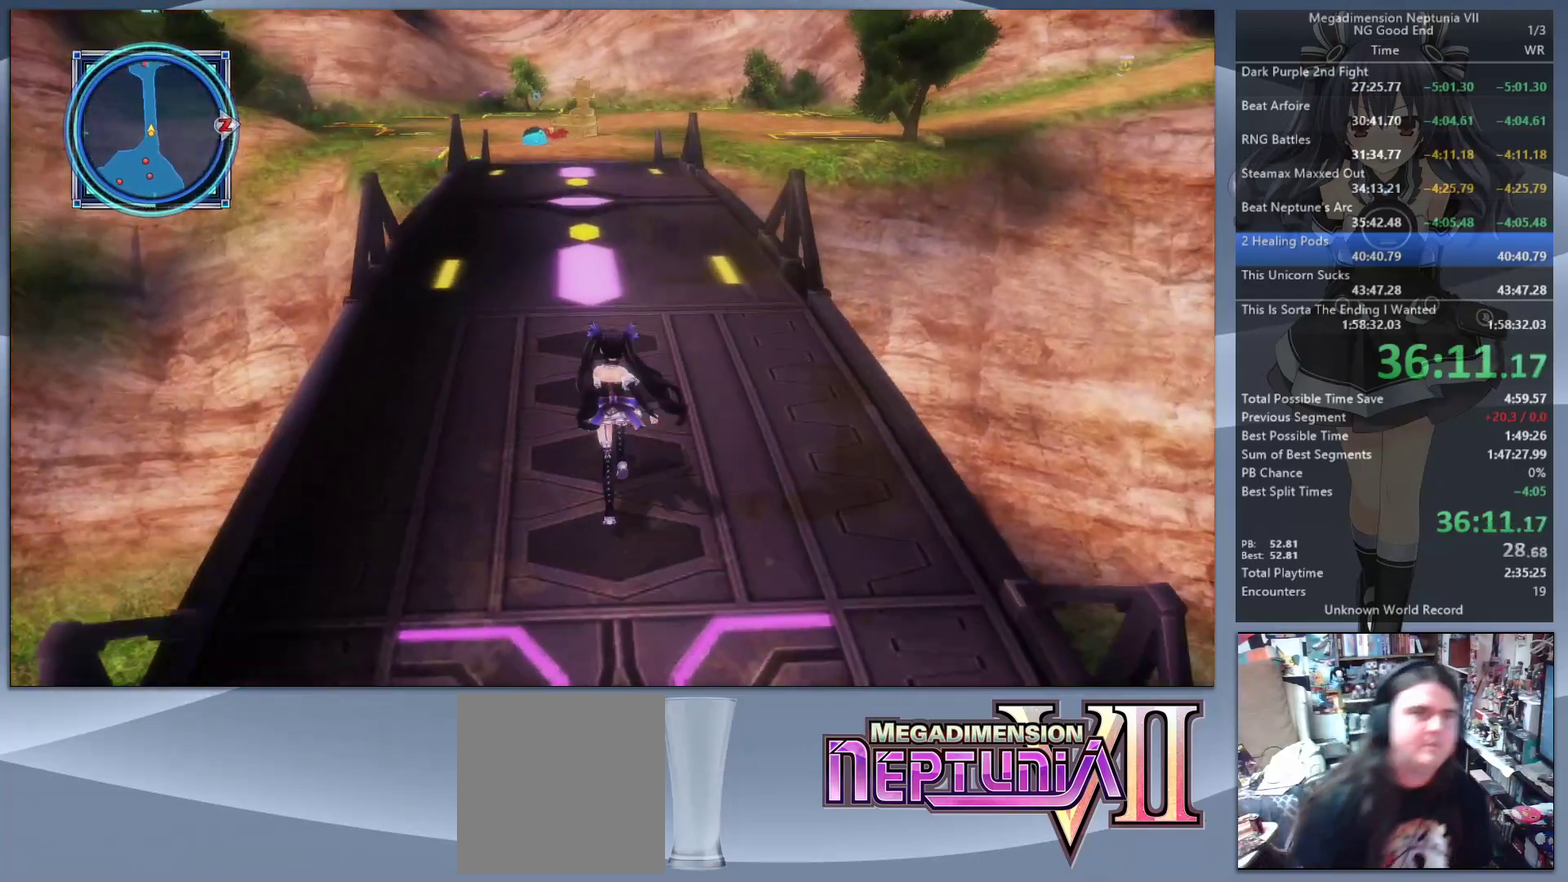
{"buttons": [], "left_stick": "up", "right_stick": "center", "events": []}
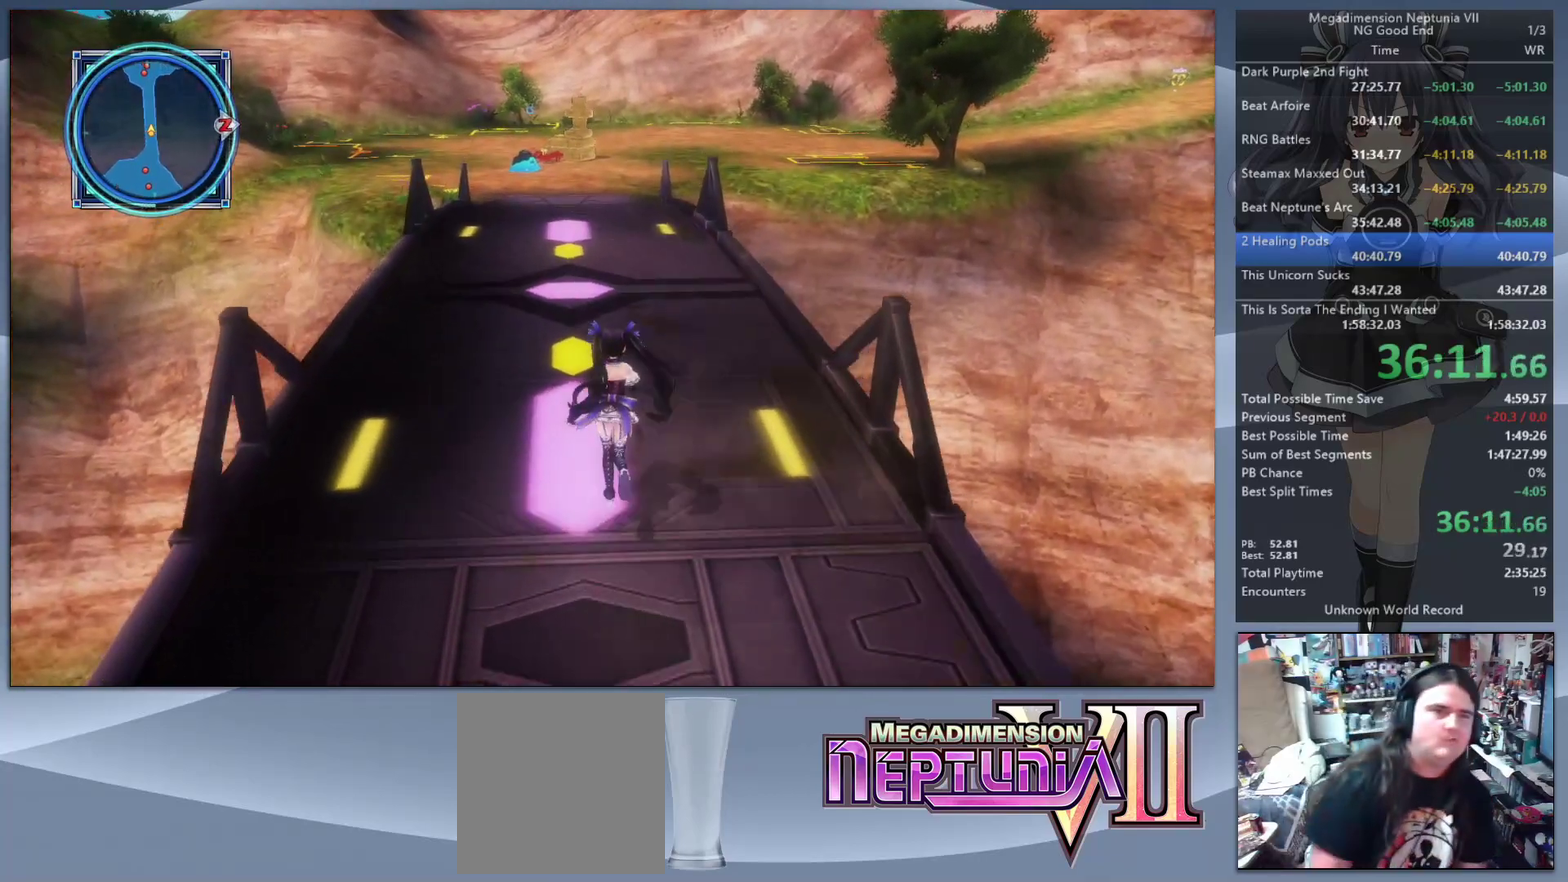
{"buttons": [], "left_stick": "up", "right_stick": "center", "events": []}
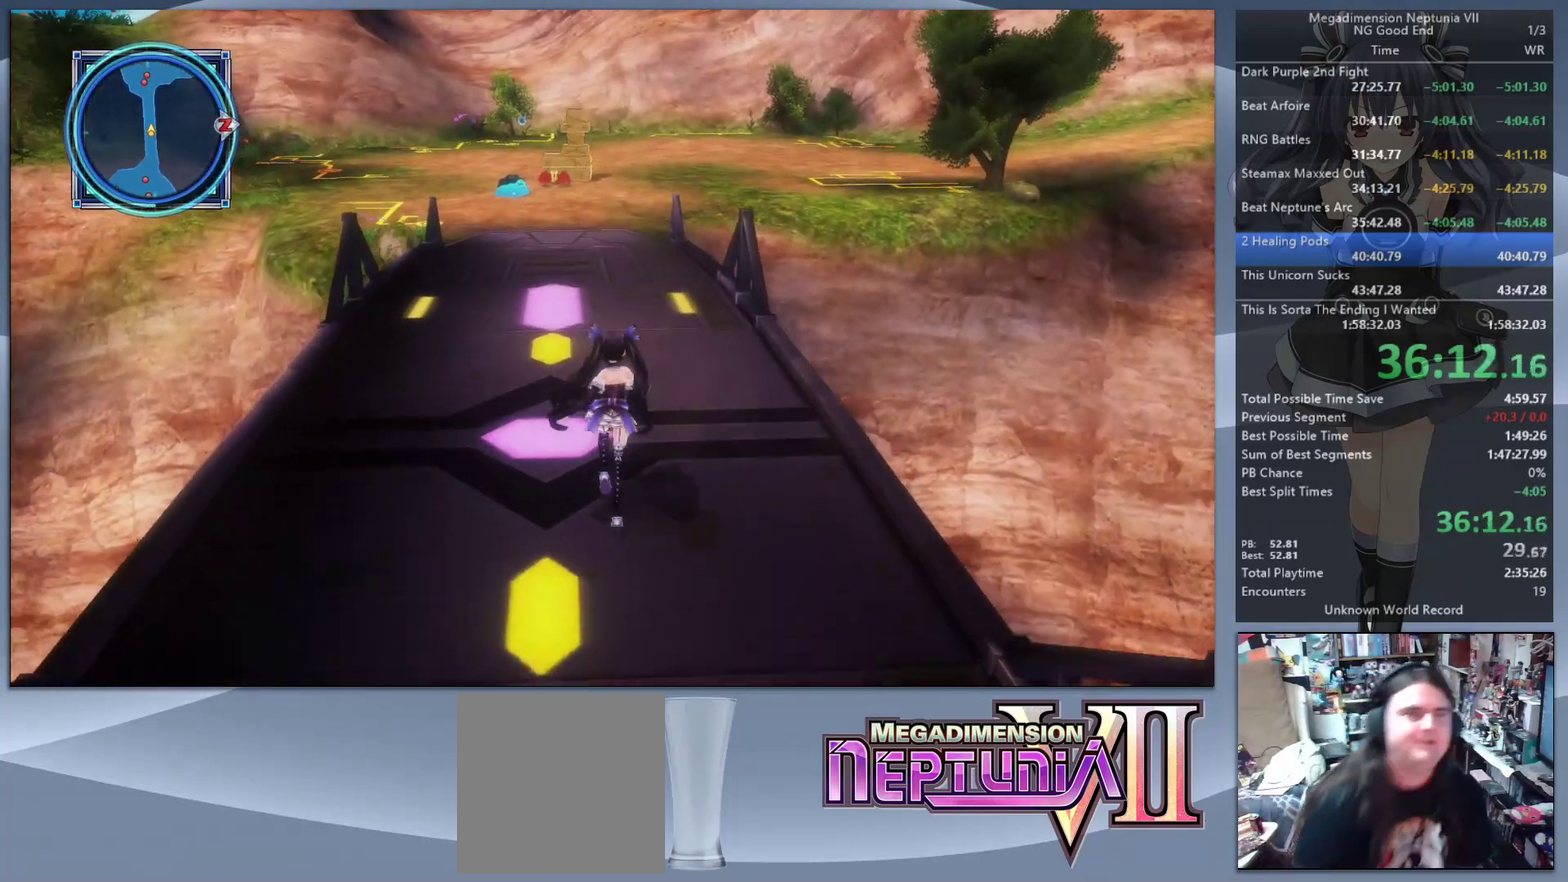
{"buttons": [], "left_stick": "up", "right_stick": "center", "events": [[400, "right_stick", "left"], [500, "right_stick", "center"]]}
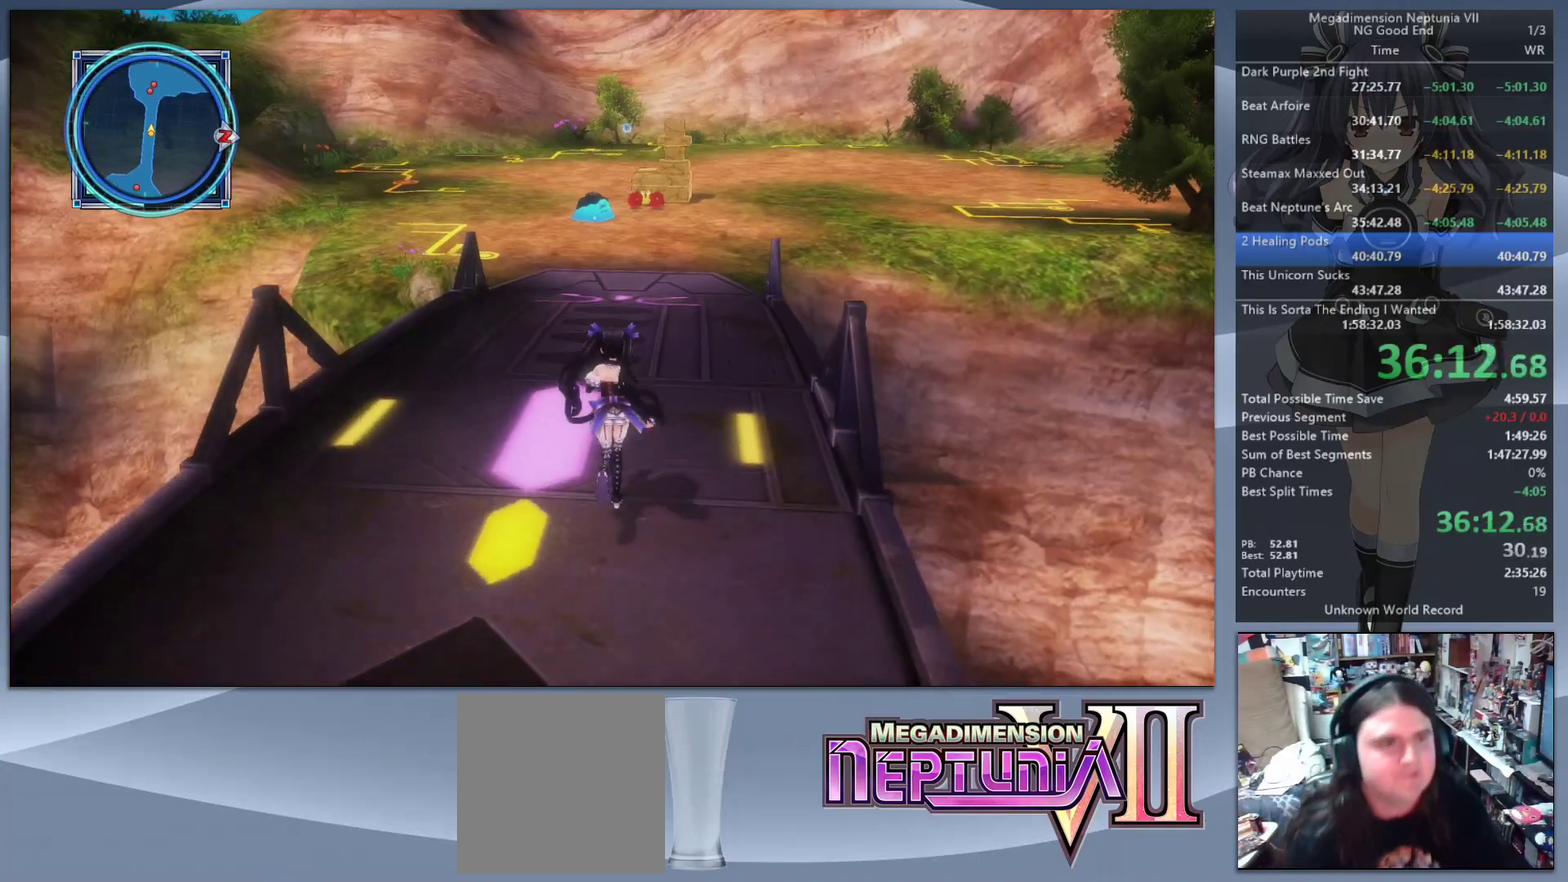
{"buttons": [], "left_stick": "up", "right_stick": "right", "events": [[433, "right_stick", "right"]]}
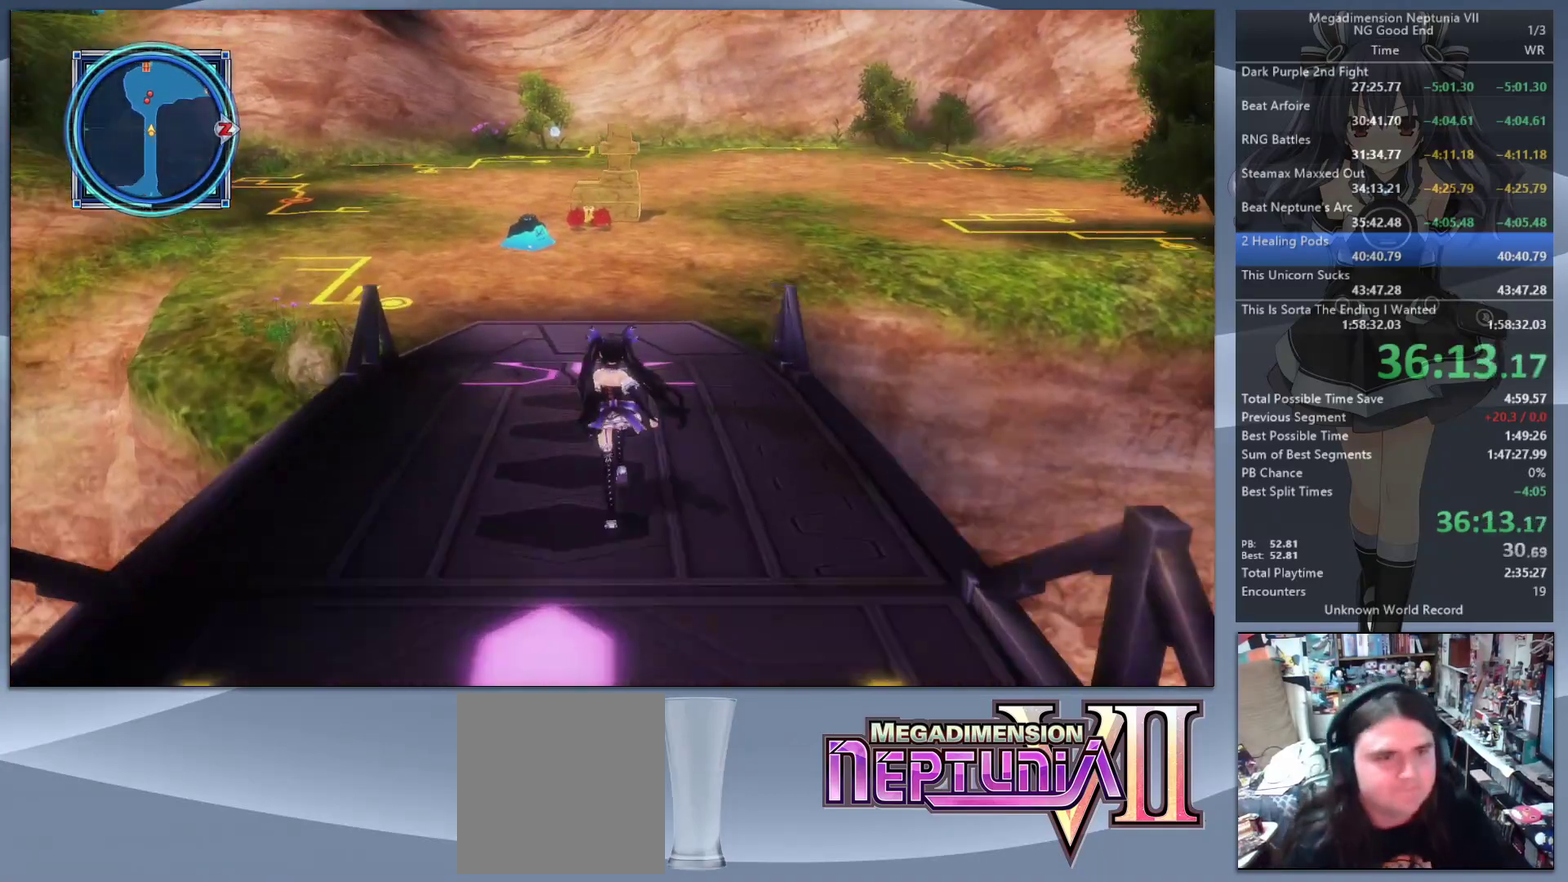
{"buttons": [], "left_stick": "up", "right_stick": "center", "events": [[33, "right_stick", "center"]]}
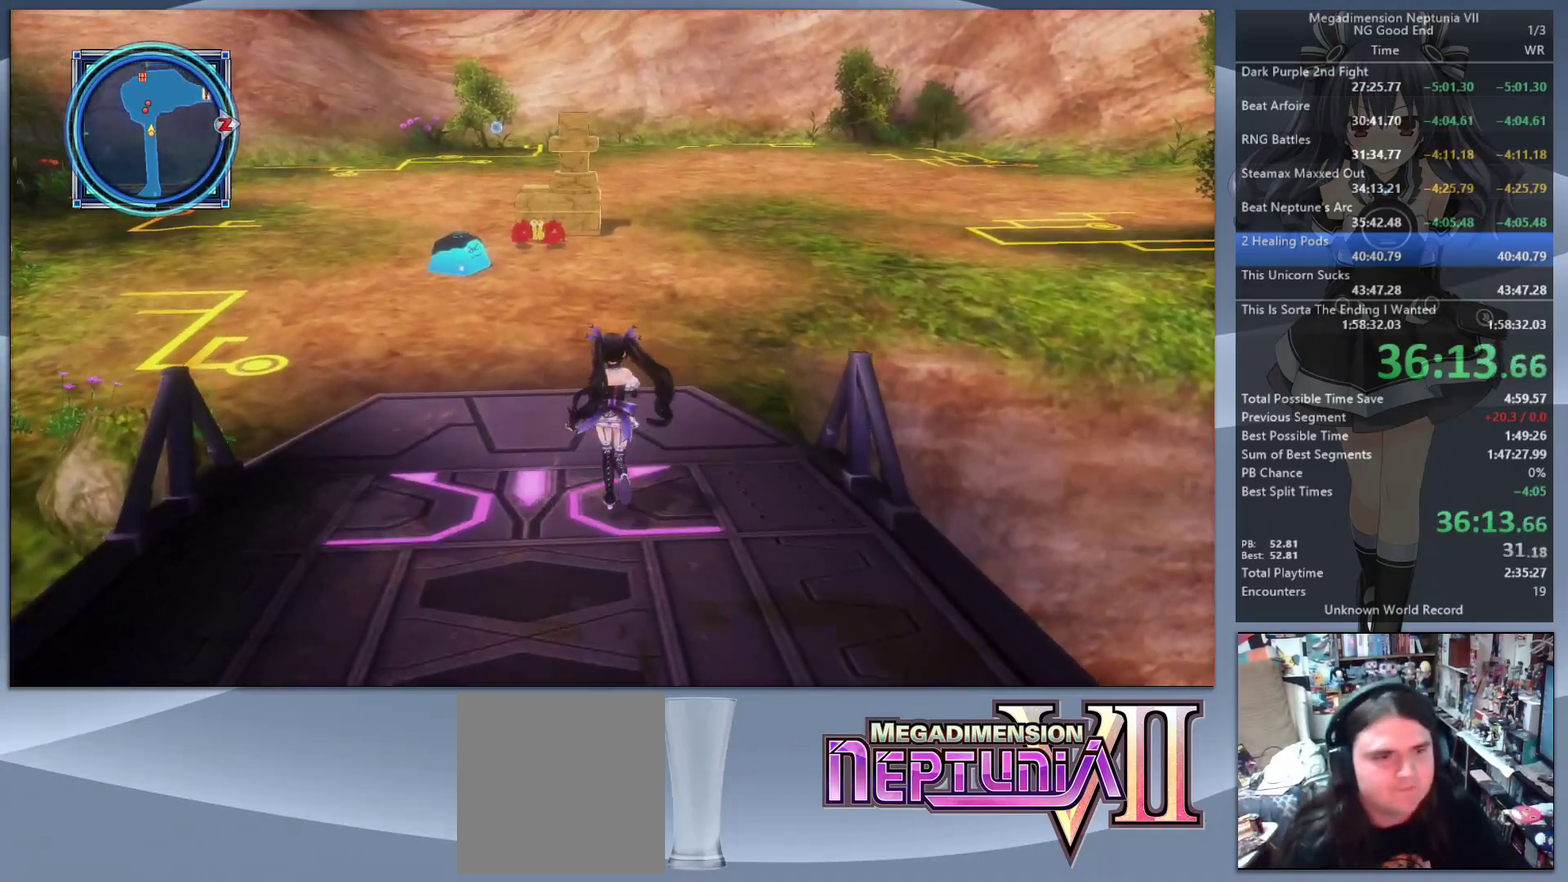
{"buttons": [], "left_stick": "up-left", "right_stick": "right", "events": [[67, "left_stick", "left"], [200, "left_stick", "up-left"], [267, "right_stick", "right"], [333, "left_stick", "down-right"], [500, "left_stick", "up-left"]]}
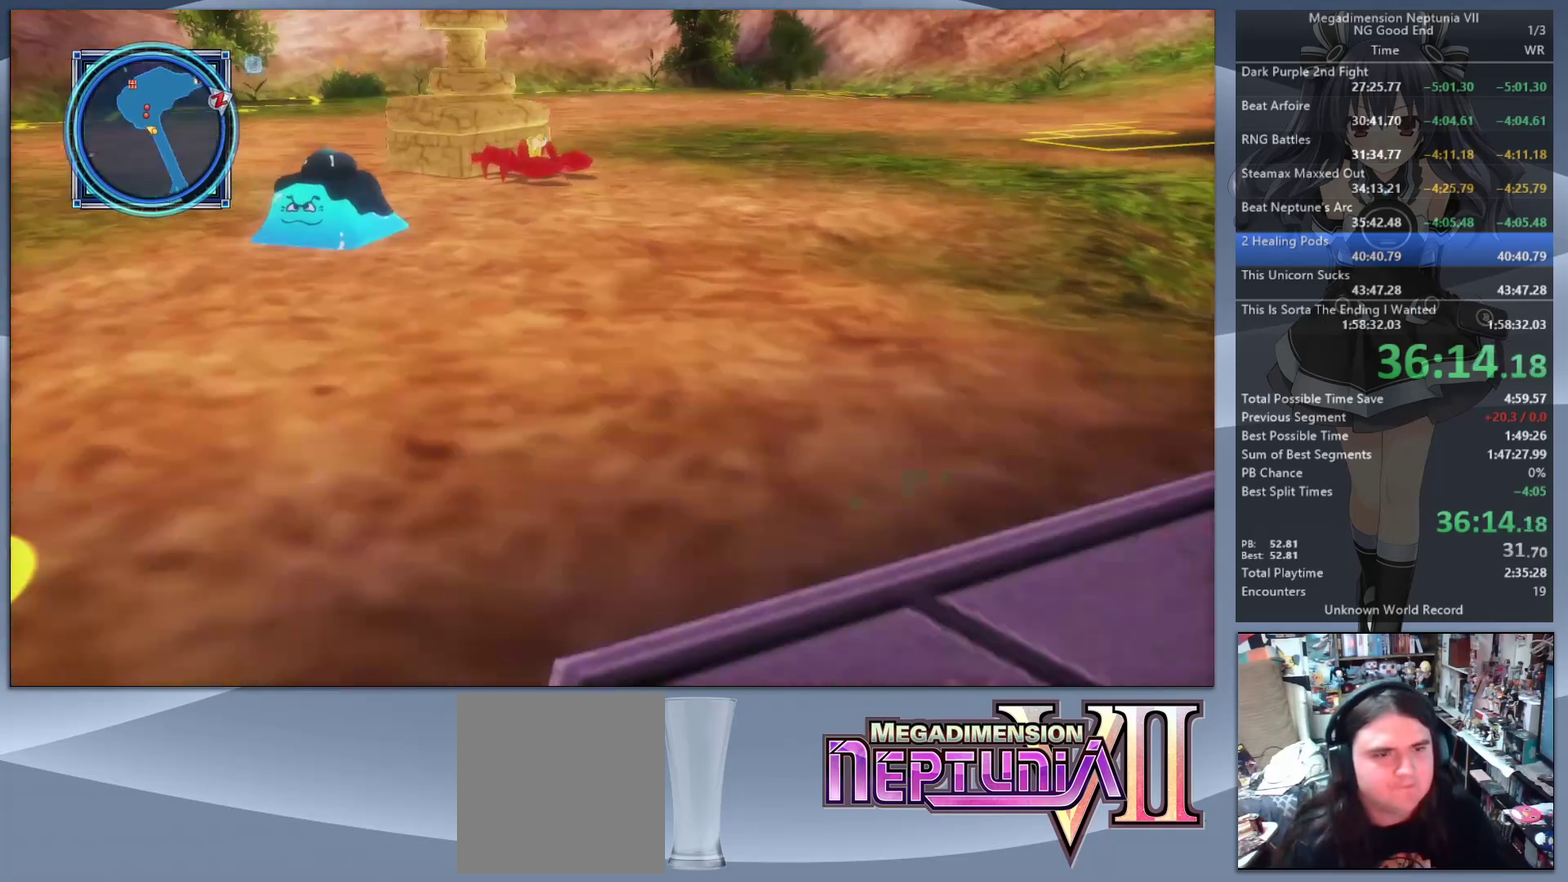
{"buttons": [], "left_stick": "up-right", "right_stick": "right", "events": [[33, "right_stick", "center"], [133, "left_stick", "up"], [233, "left_stick", "up-right"], [333, "left_stick", "down-left"], [367, "right_stick", "right"], [433, "left_stick", "up-right"]]}